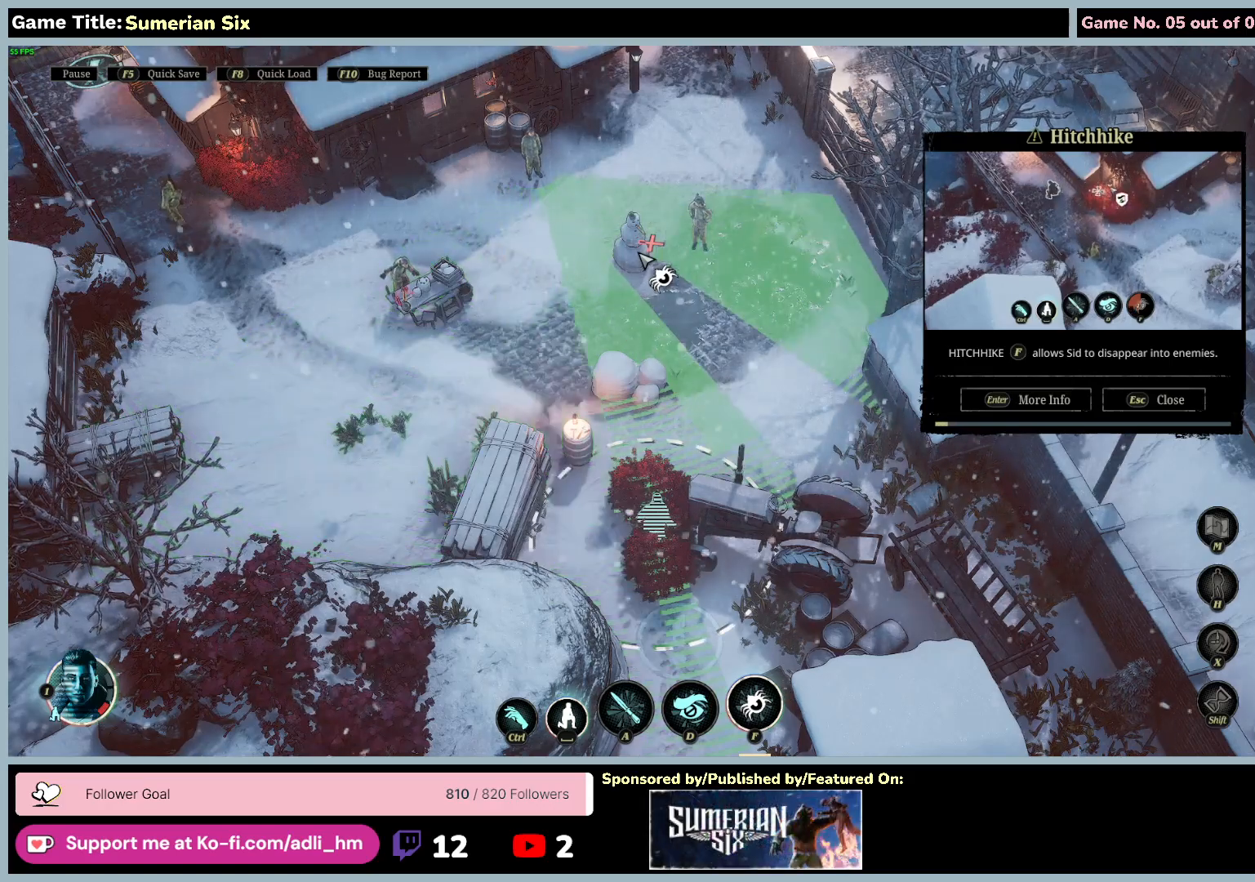
Gameplay with keyboard and mouse; each line is a JSON object with the keys and mouse buttons held at the frame after it. "events" lists presses ("down") and releases ("up") of "0", "1", "2", "3", "4", "5", "6", "7", "8", "9", "a", "alt", "b", "c", "caps_lock", "ctrl", "d", "down", "e", "escape", "f", "f1", "f2", "f3", "f4", "f5", "f6", "f7", "f8", "g", "h", "i", "j", "k", "l", "left", "m", "n", "o", "p", "q", "r", "return", "right", "s", "shift", "space", "t", "tab", "u", "up", "v", "w", "x", "y", "z", "mouse_left", "mouse_wheel" and "mouse_right" between this image and that frame as [ms after this image, input, new state], when the widget could be followed in between. "mouse_left", "mouse_wheel", "mouse_right" = the "left", "wheel", "right" buttons of the "mouse" list. No other keys are recorded. "wheel" means that the mouse wheel is clicked or scrolled. Mouse movement is not recorded.
{"keys": ["d"], "mouse": [], "events": [[383, "d", "down"]]}
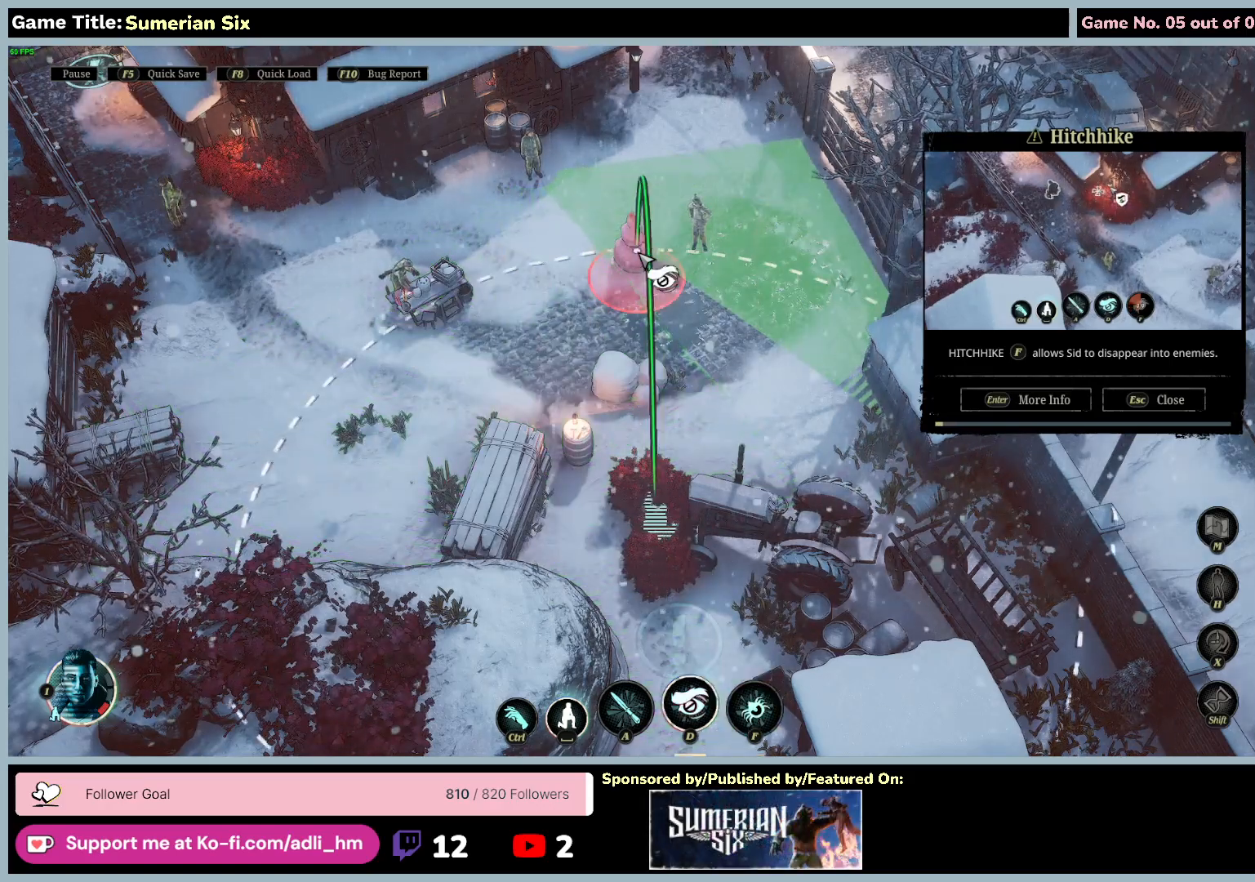
{"keys": [], "mouse": [], "events": [[233, "d", "up"]]}
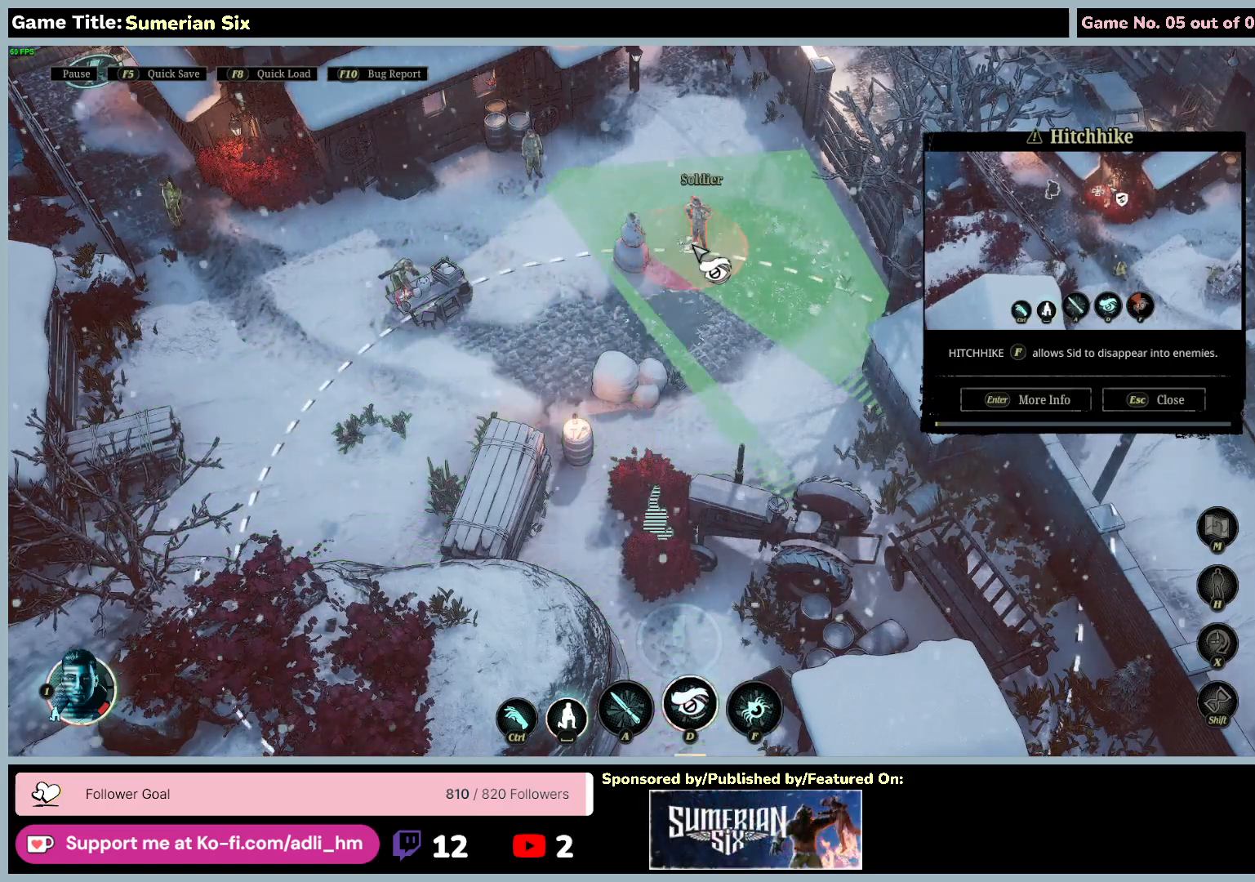
{"keys": [], "mouse": [], "events": []}
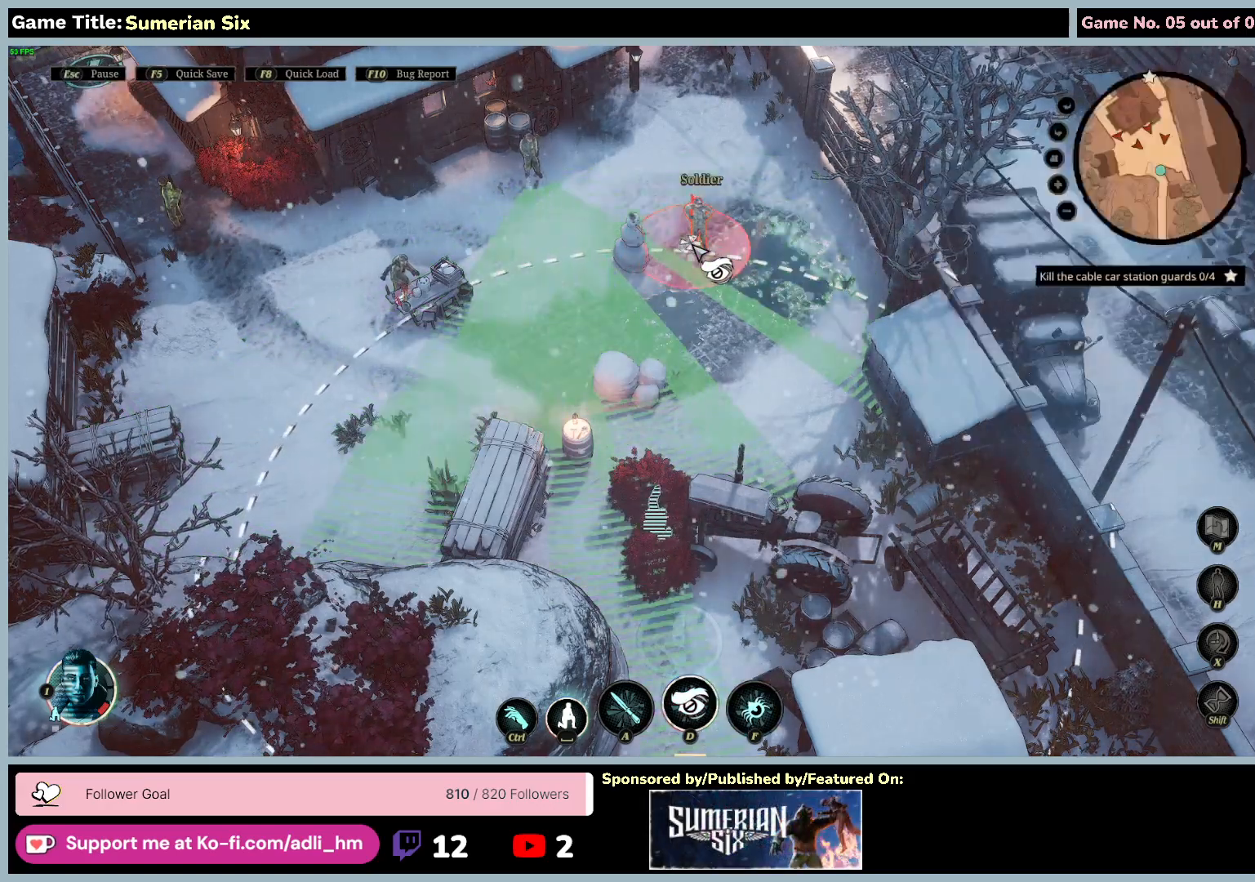
{"keys": [], "mouse": [], "events": []}
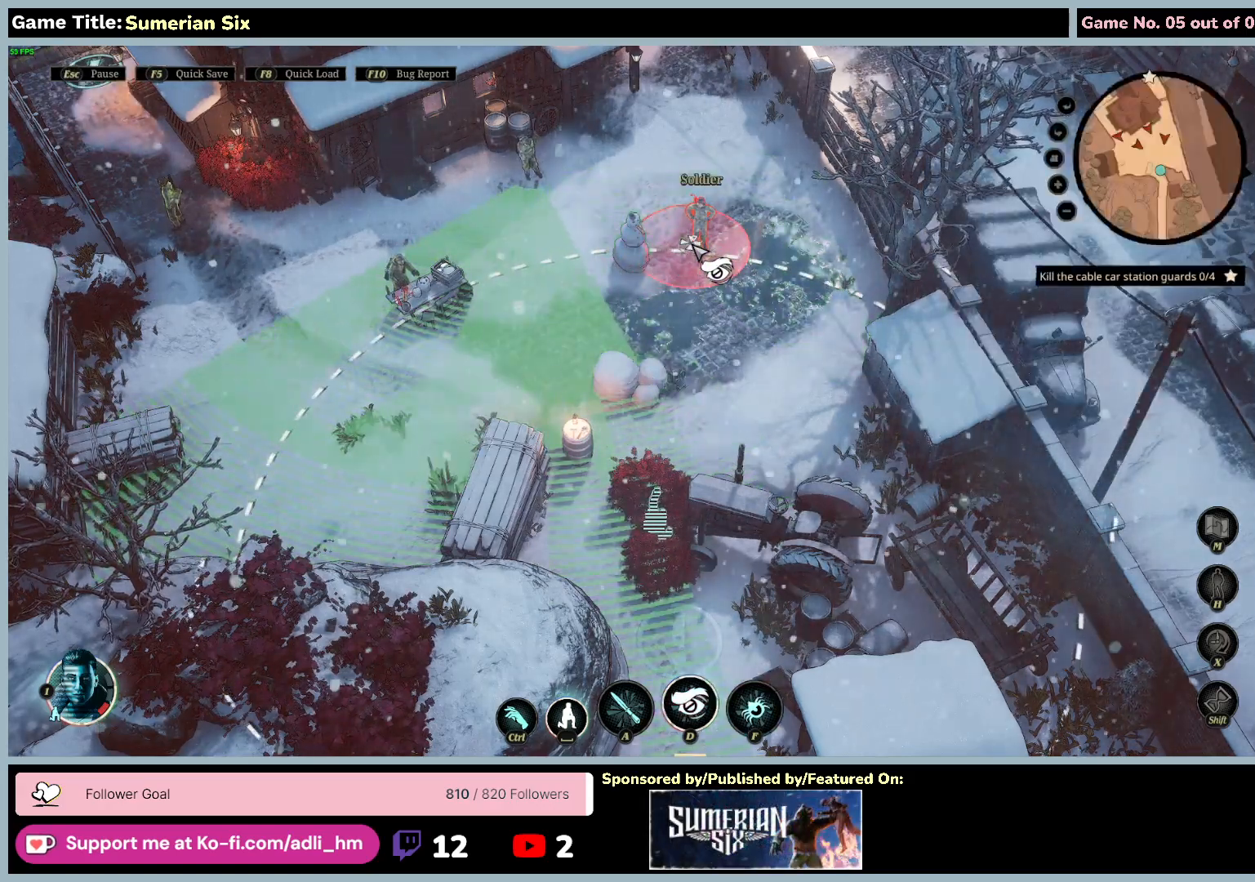
{"keys": [], "mouse": [], "events": []}
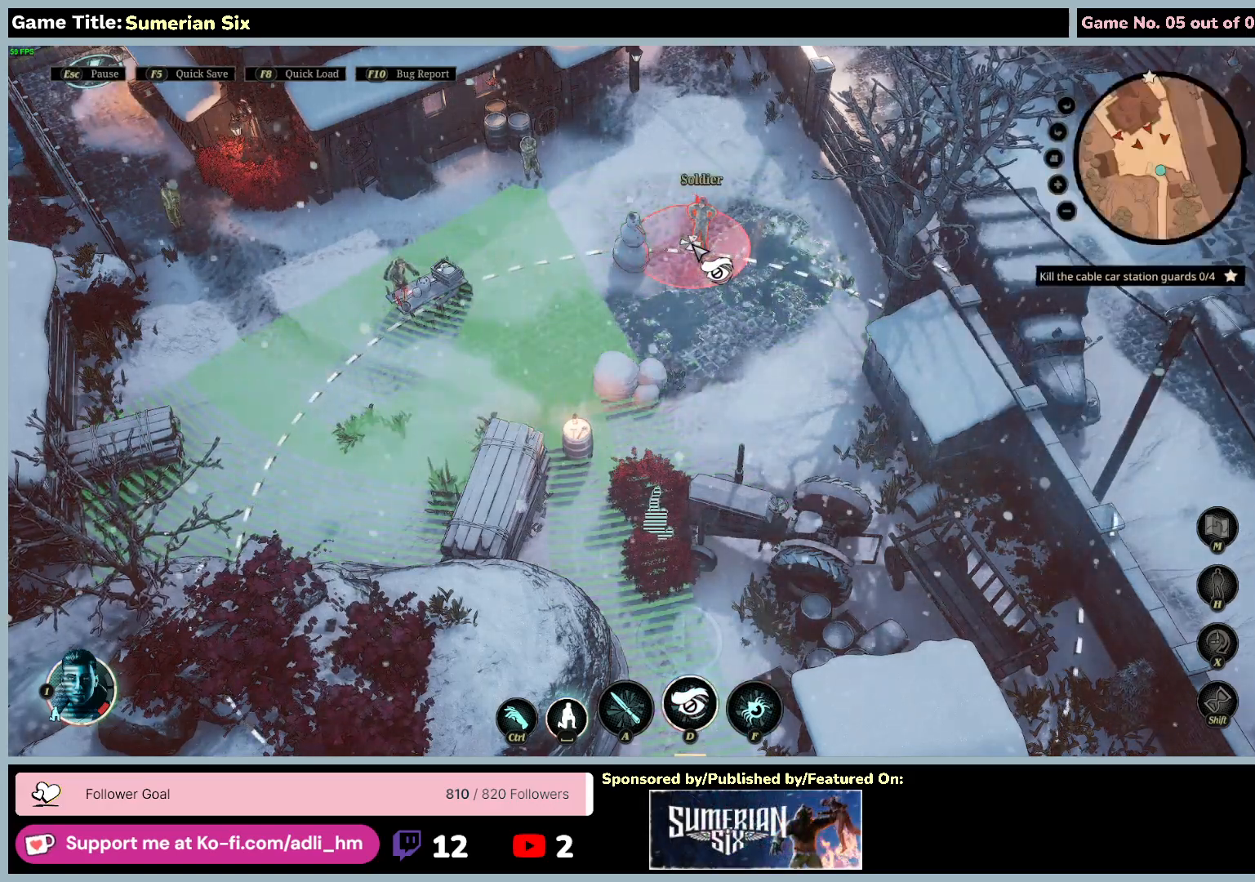
{"keys": [], "mouse": [], "events": []}
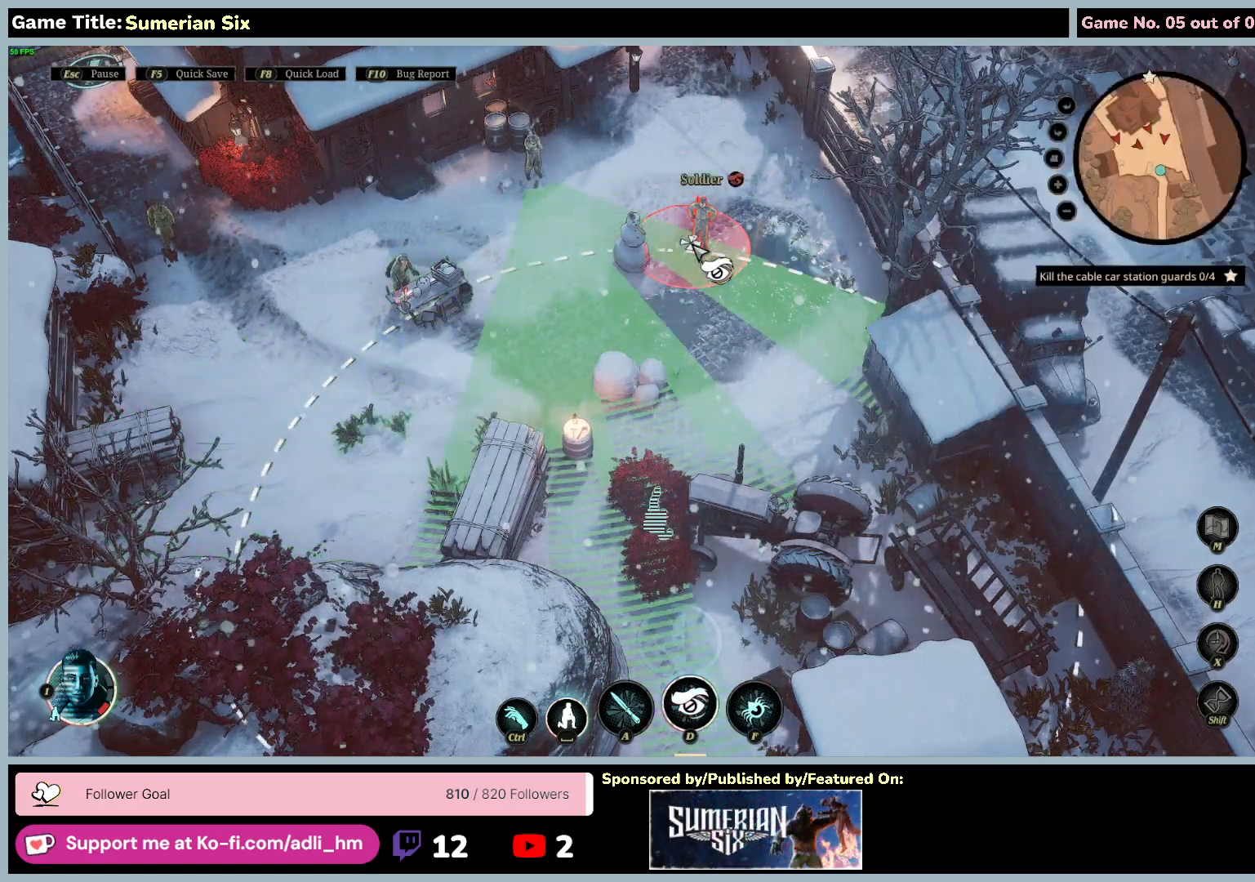
{"keys": [], "mouse": [], "events": [[67, "mouse_left", "down"], [317, "mouse_left", "up"]]}
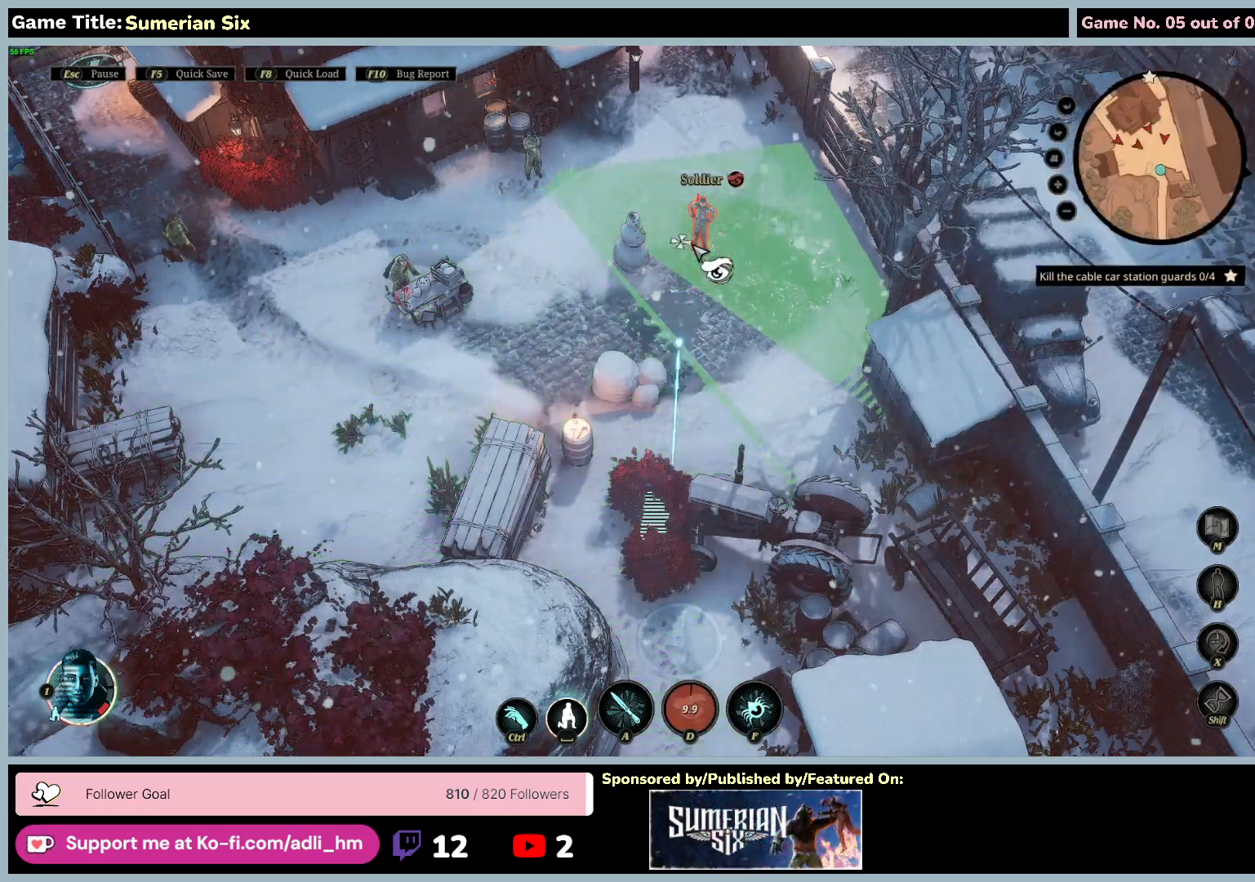
{"keys": [], "mouse": [], "events": []}
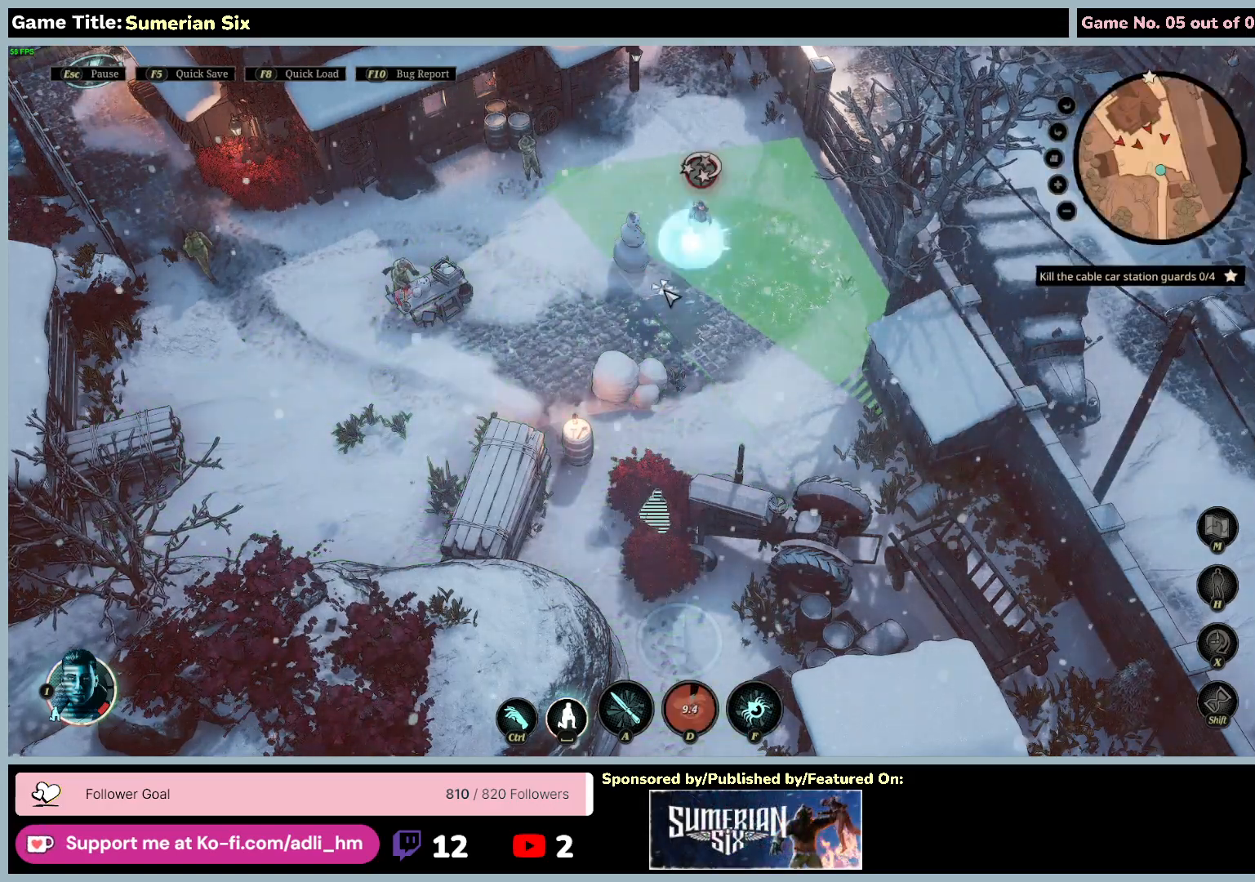
{"keys": [], "mouse": [], "events": []}
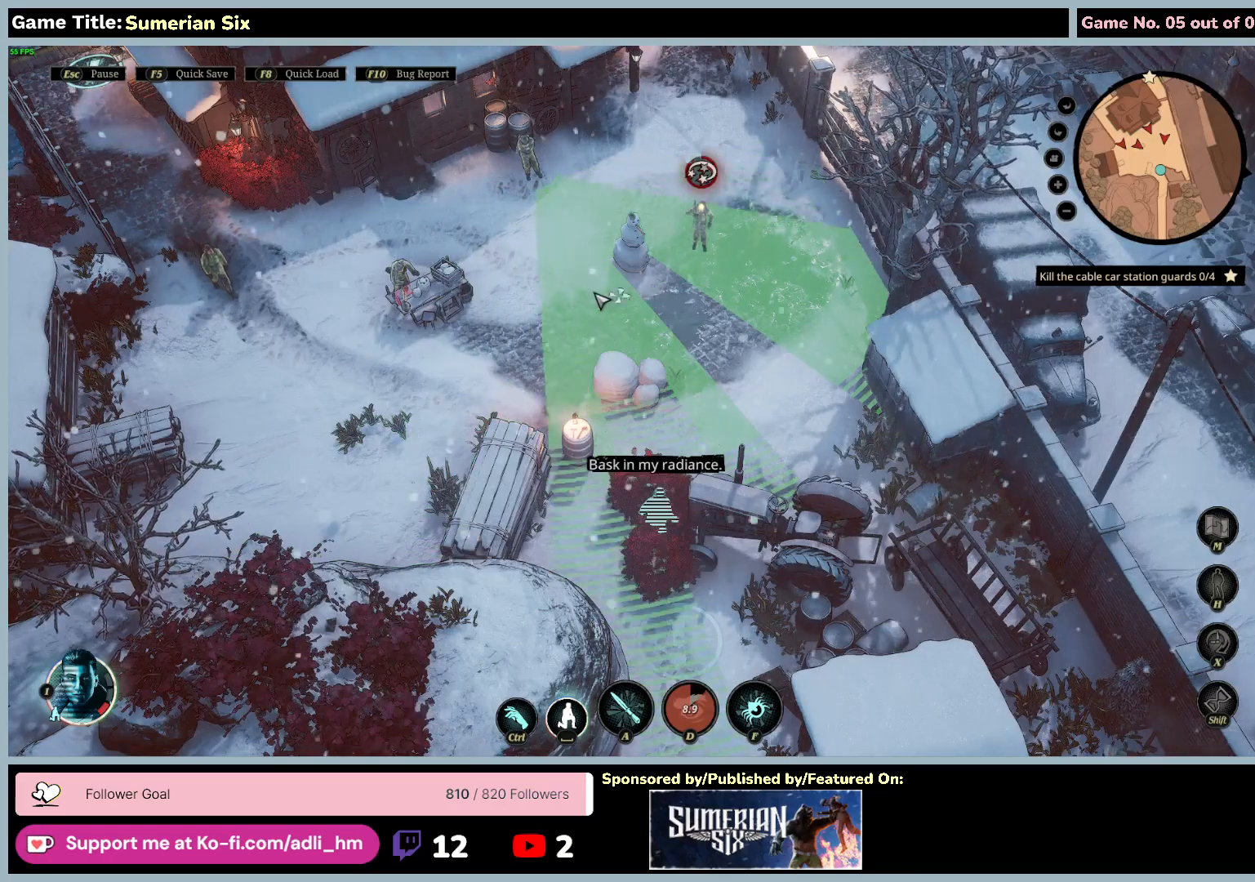
{"keys": [], "mouse": [], "events": []}
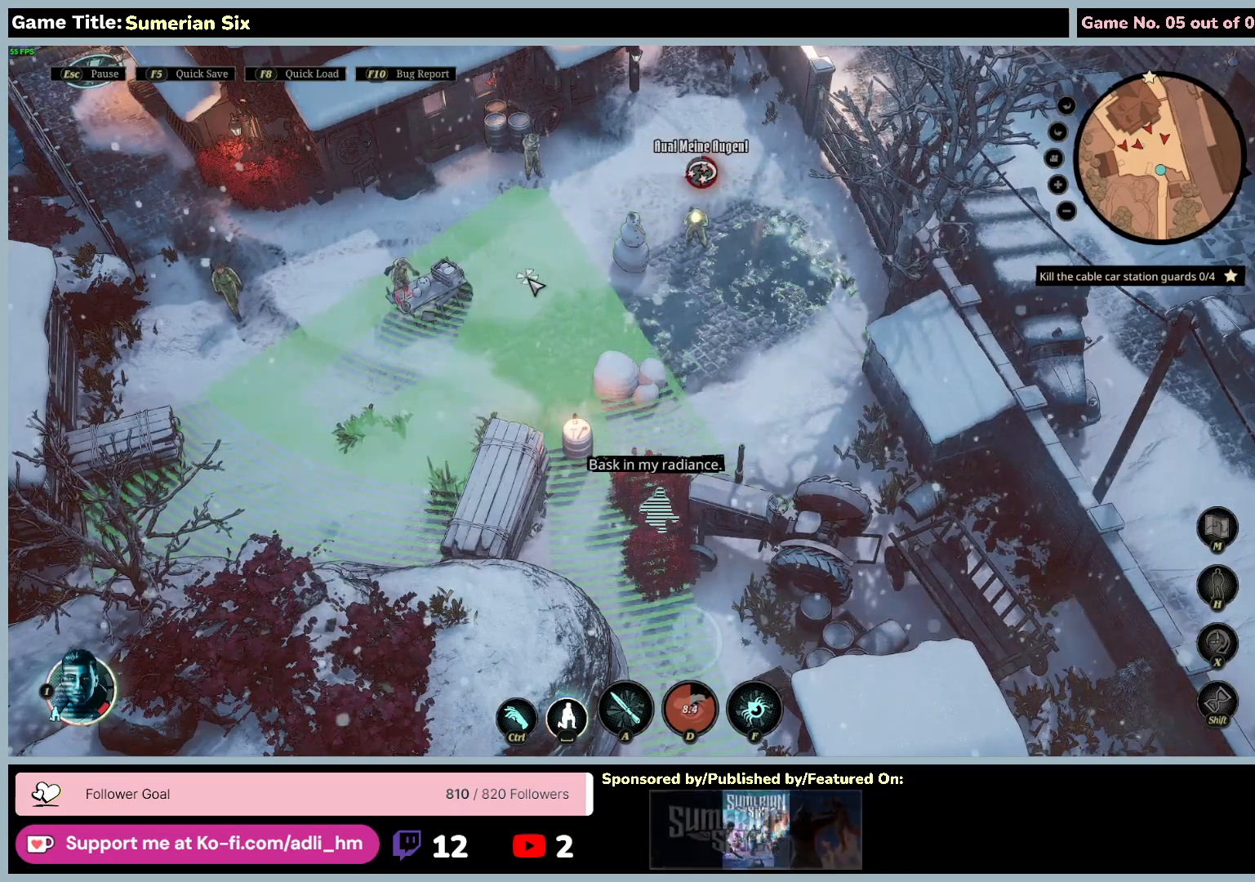
{"keys": [], "mouse": [], "events": []}
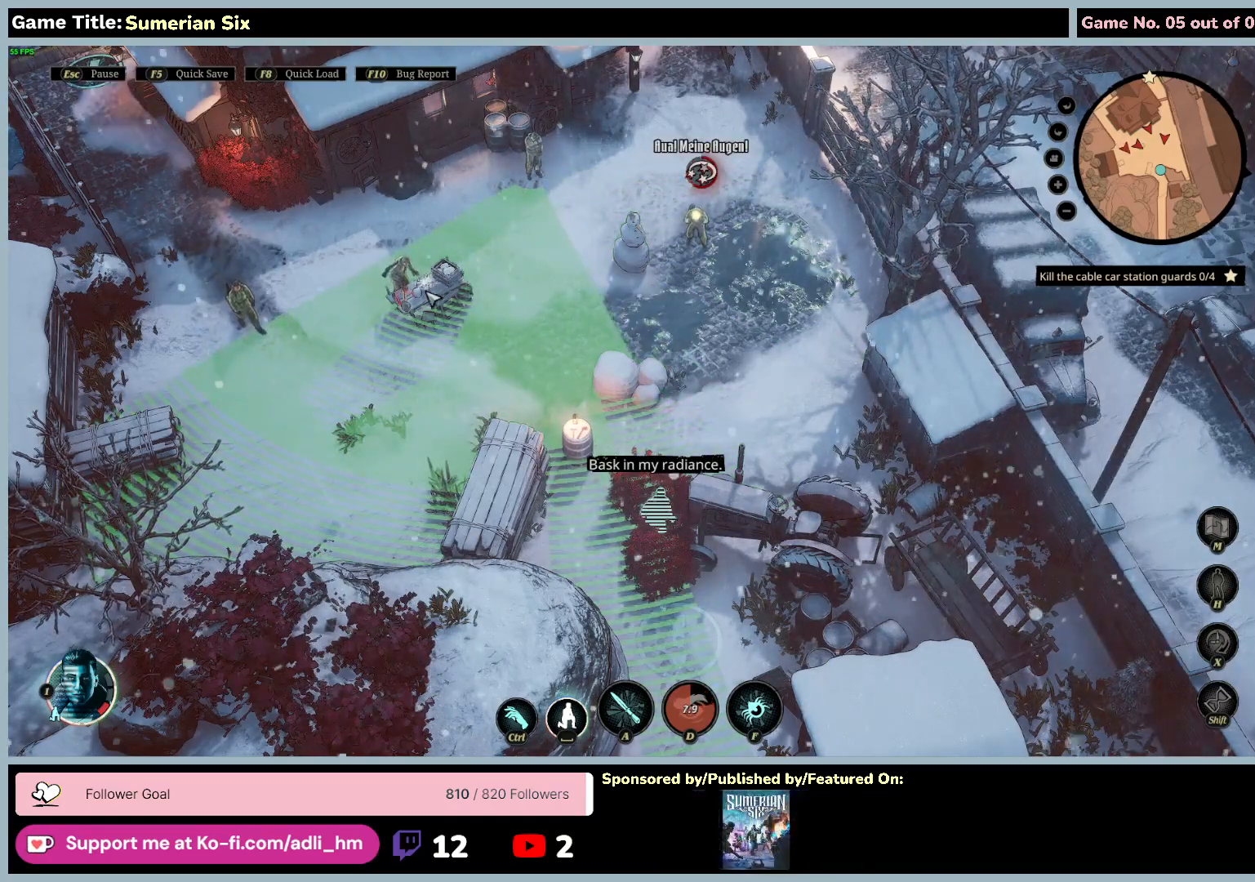
{"keys": [], "mouse": [], "events": []}
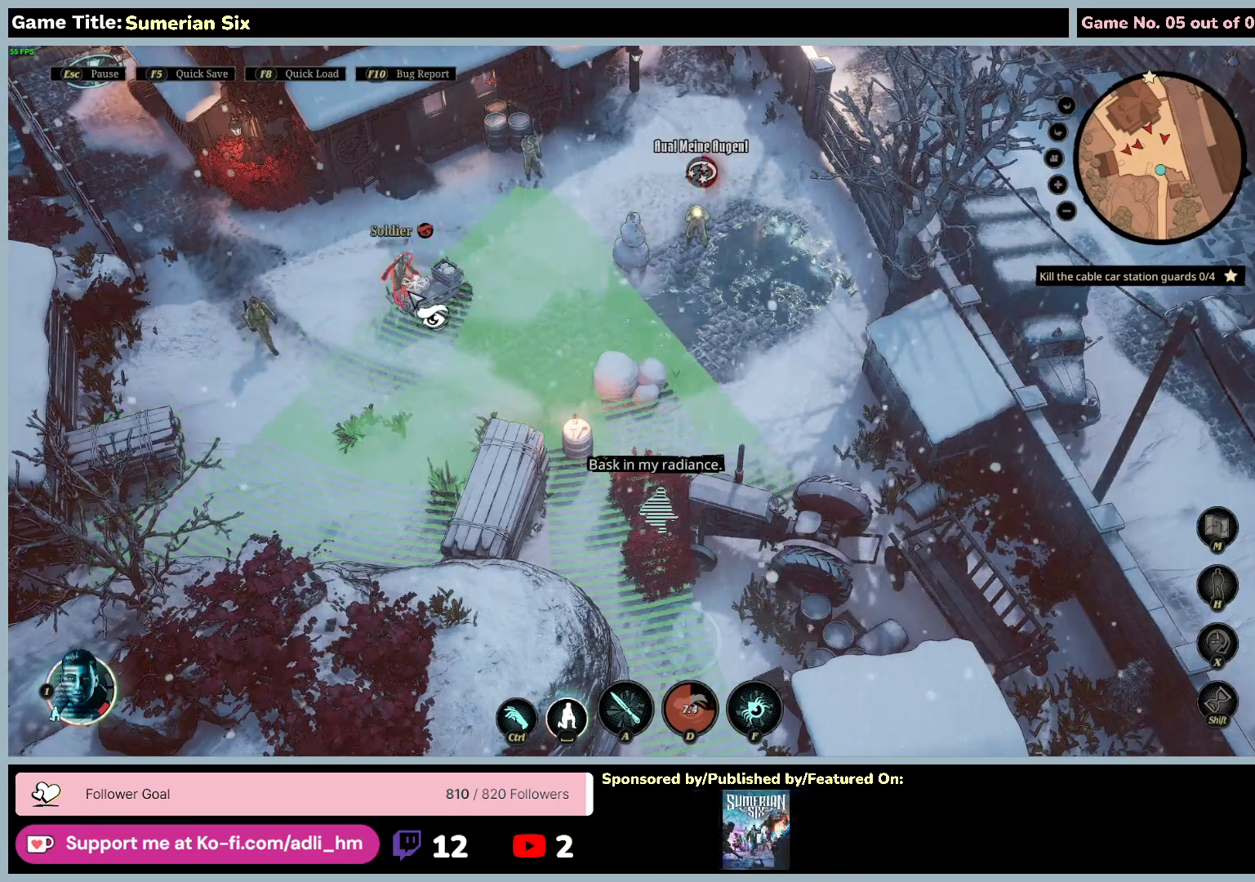
{"keys": [], "mouse": [], "events": [[17, "mouse_left", "down"], [317, "mouse_left", "up"]]}
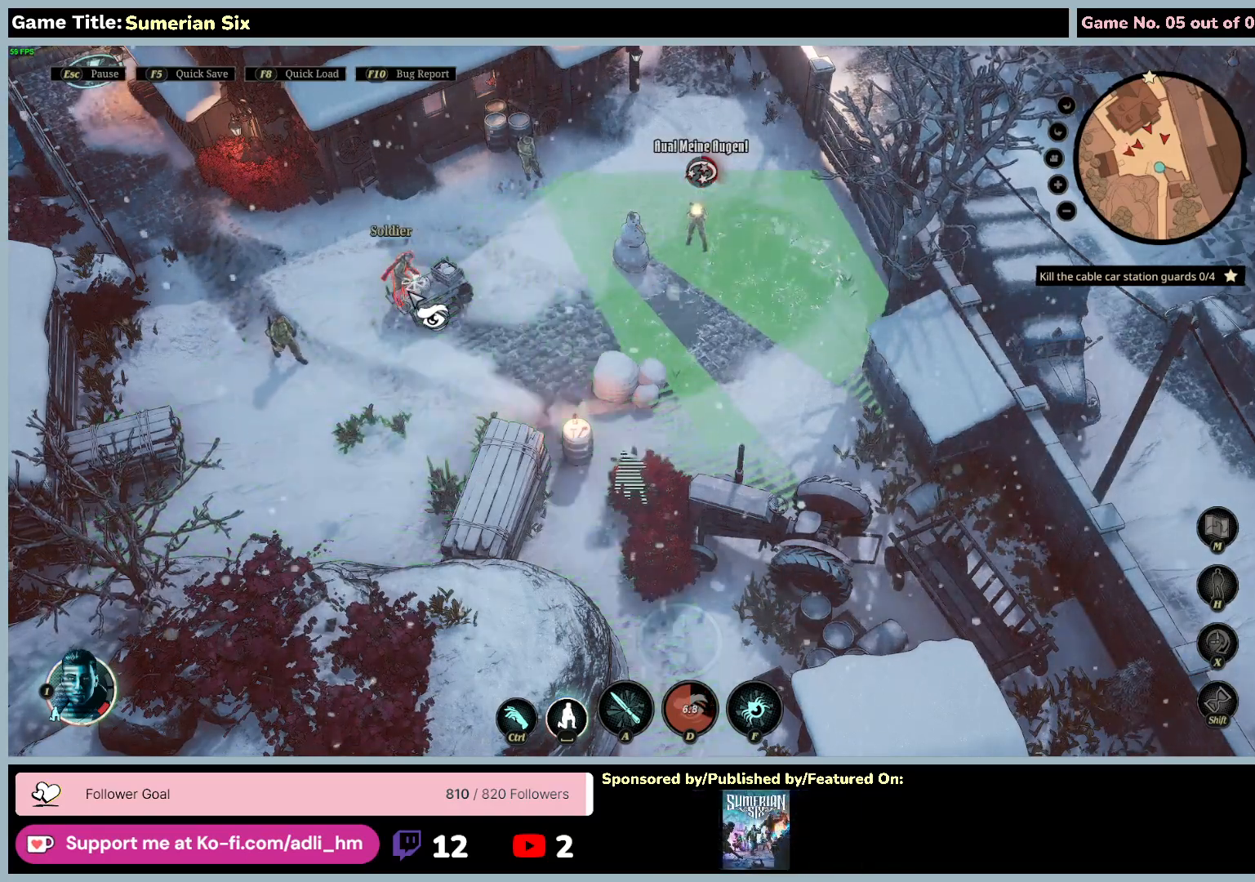
{"keys": [], "mouse": [], "events": []}
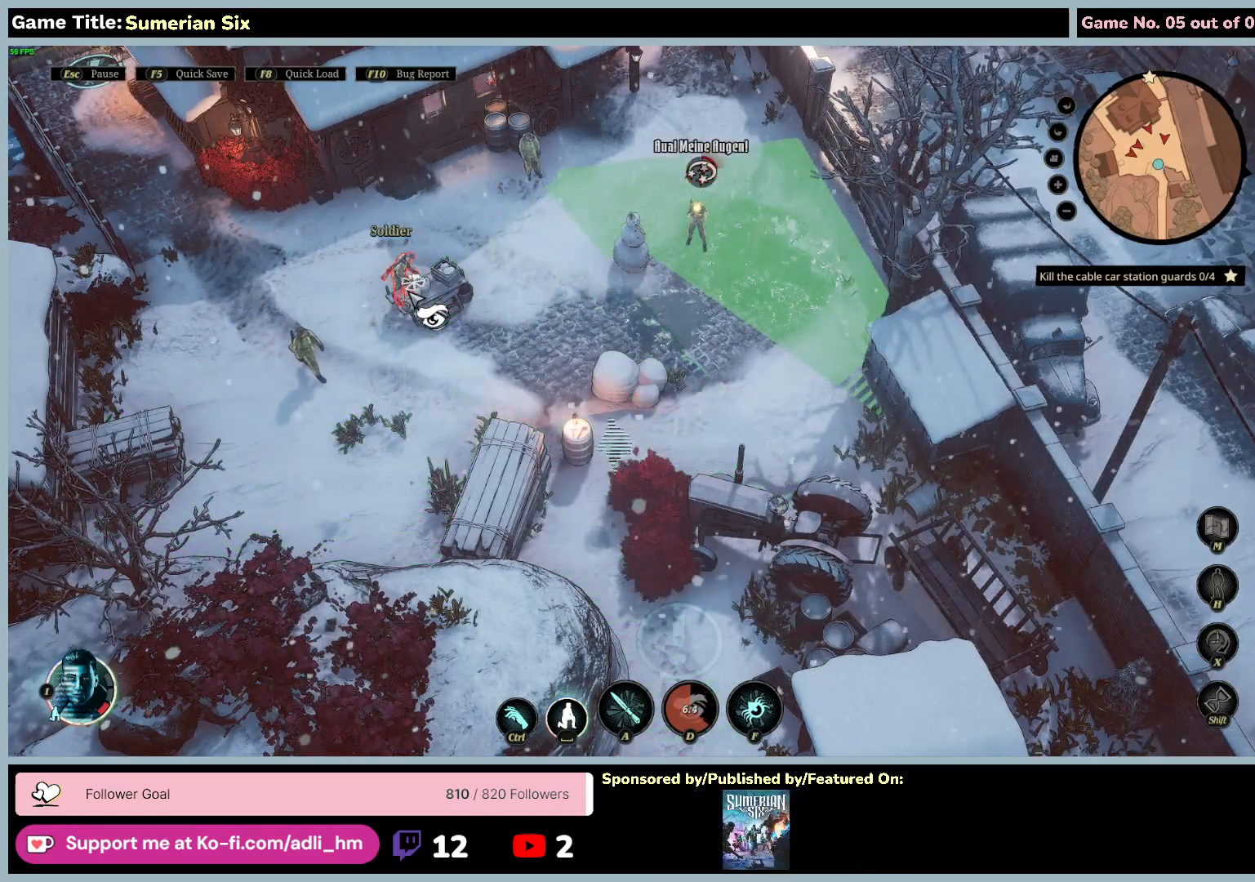
{"keys": ["d"], "mouse": [], "events": [[283, "d", "down"]]}
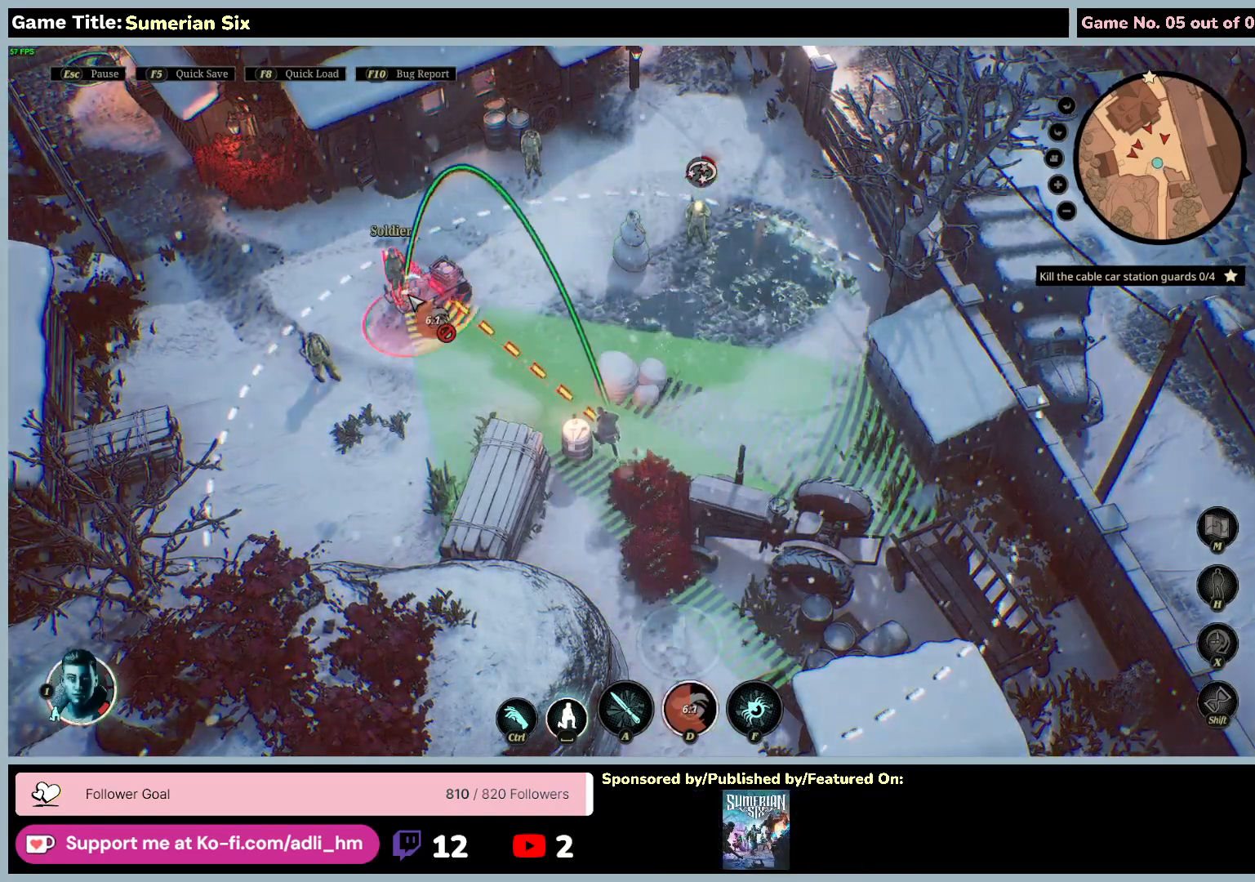
{"keys": ["d"], "mouse": ["left"], "events": [[233, "mouse_left", "down"]]}
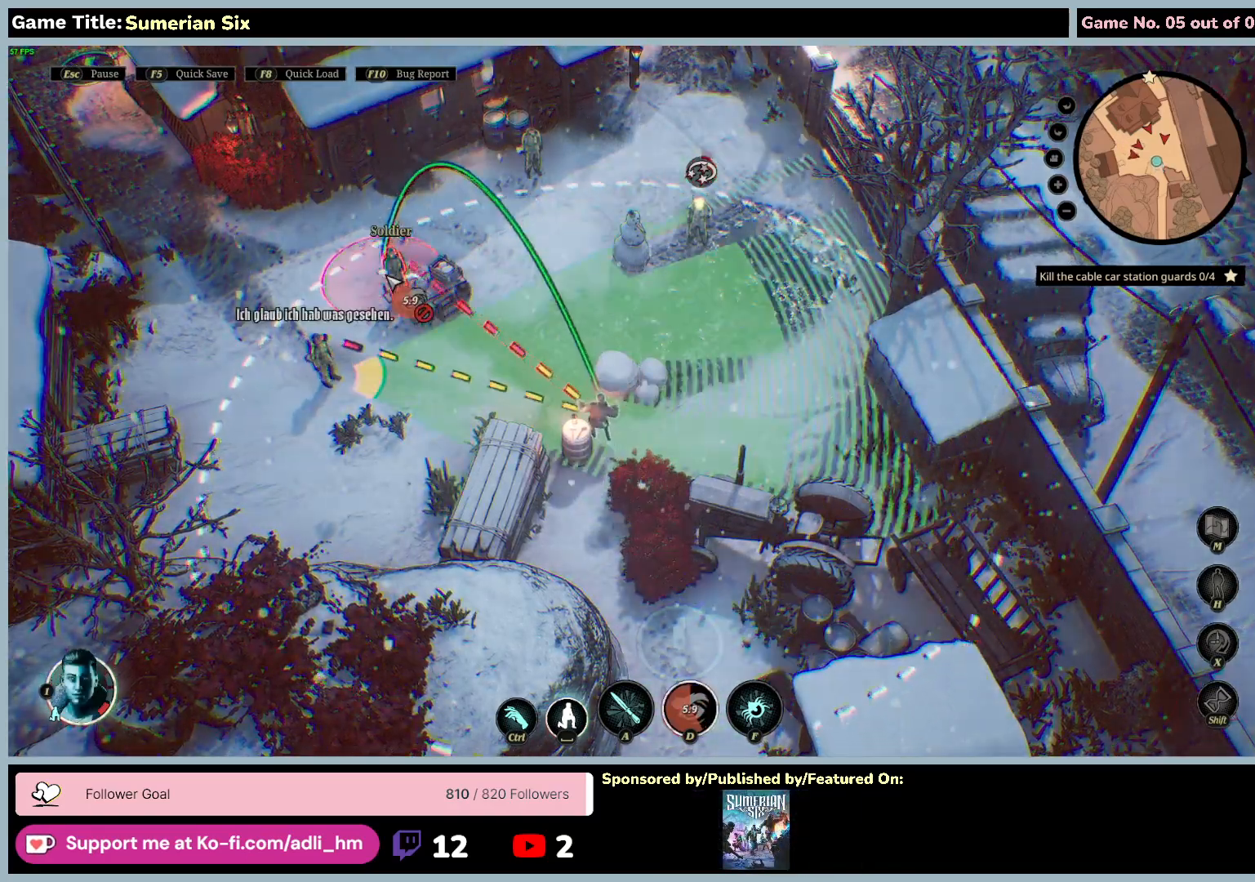
{"keys": [], "mouse": [], "events": [[17, "d", "up"], [283, "mouse_left", "up"]]}
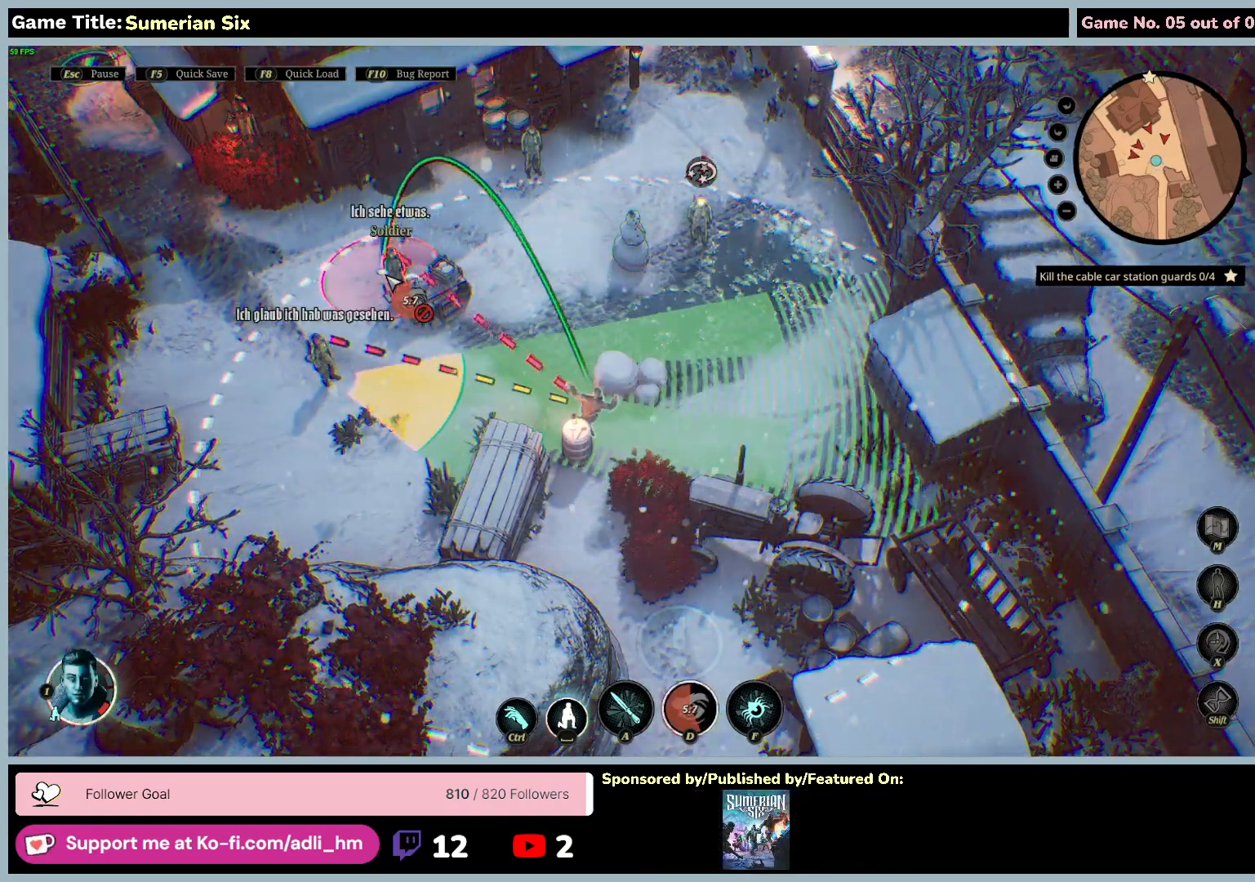
{"keys": [], "mouse": [], "events": []}
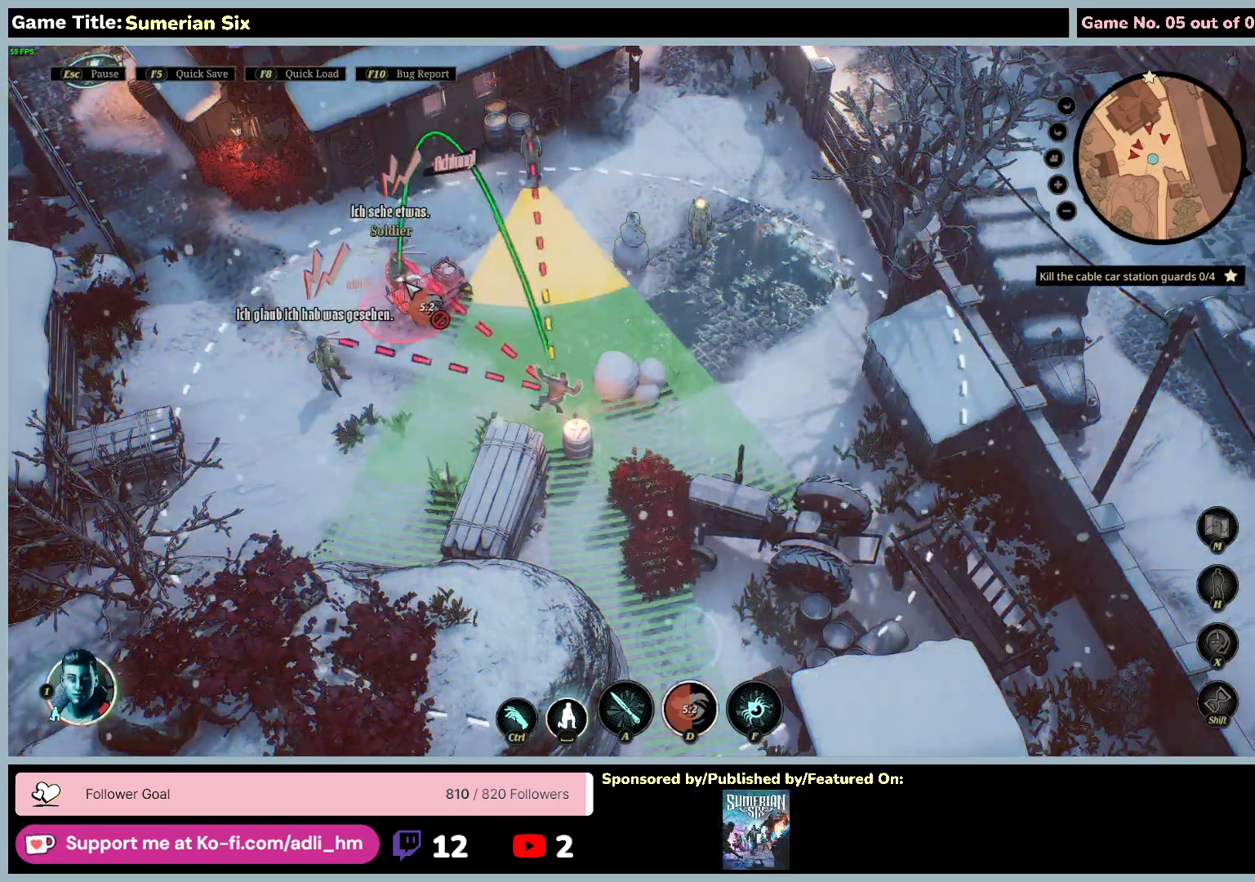
{"keys": [], "mouse": [], "events": []}
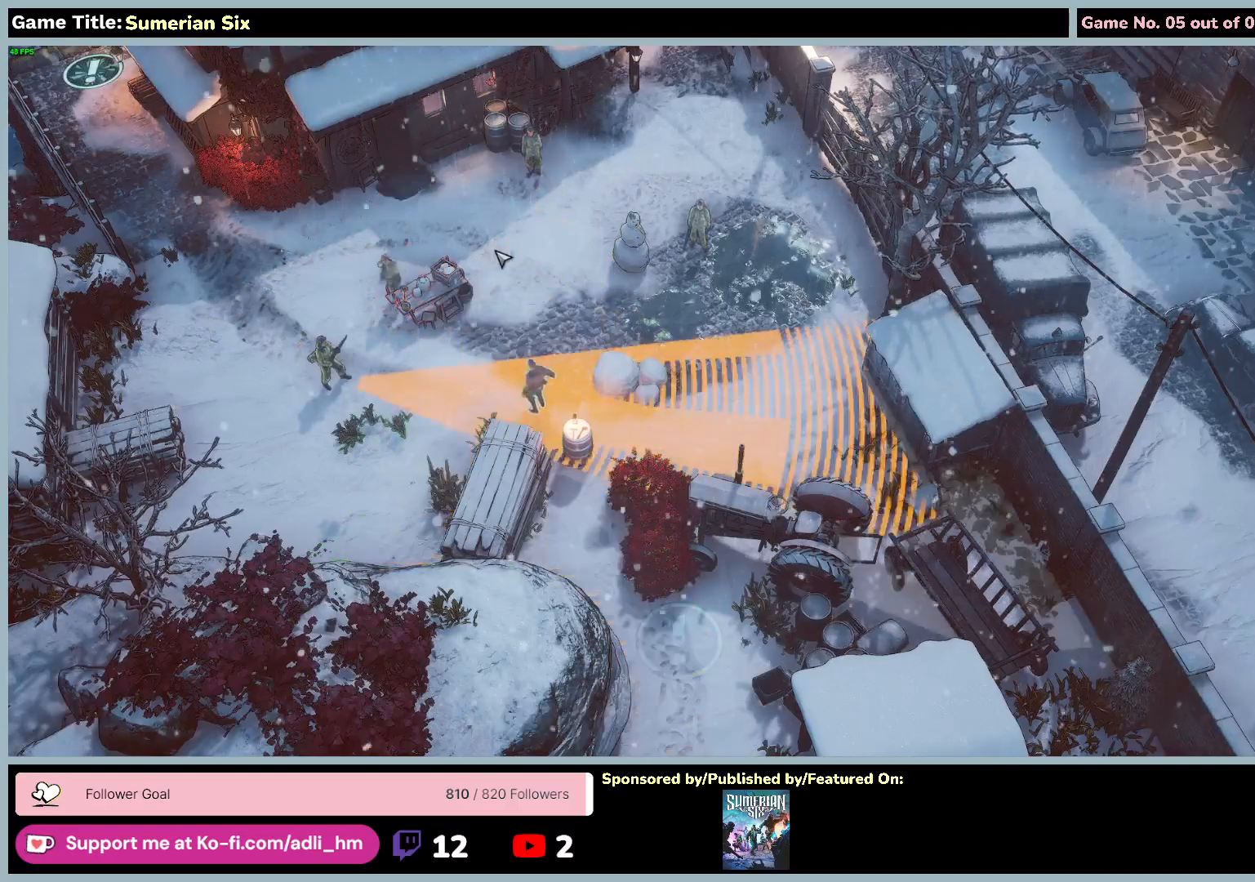
{"keys": [], "mouse": [], "events": []}
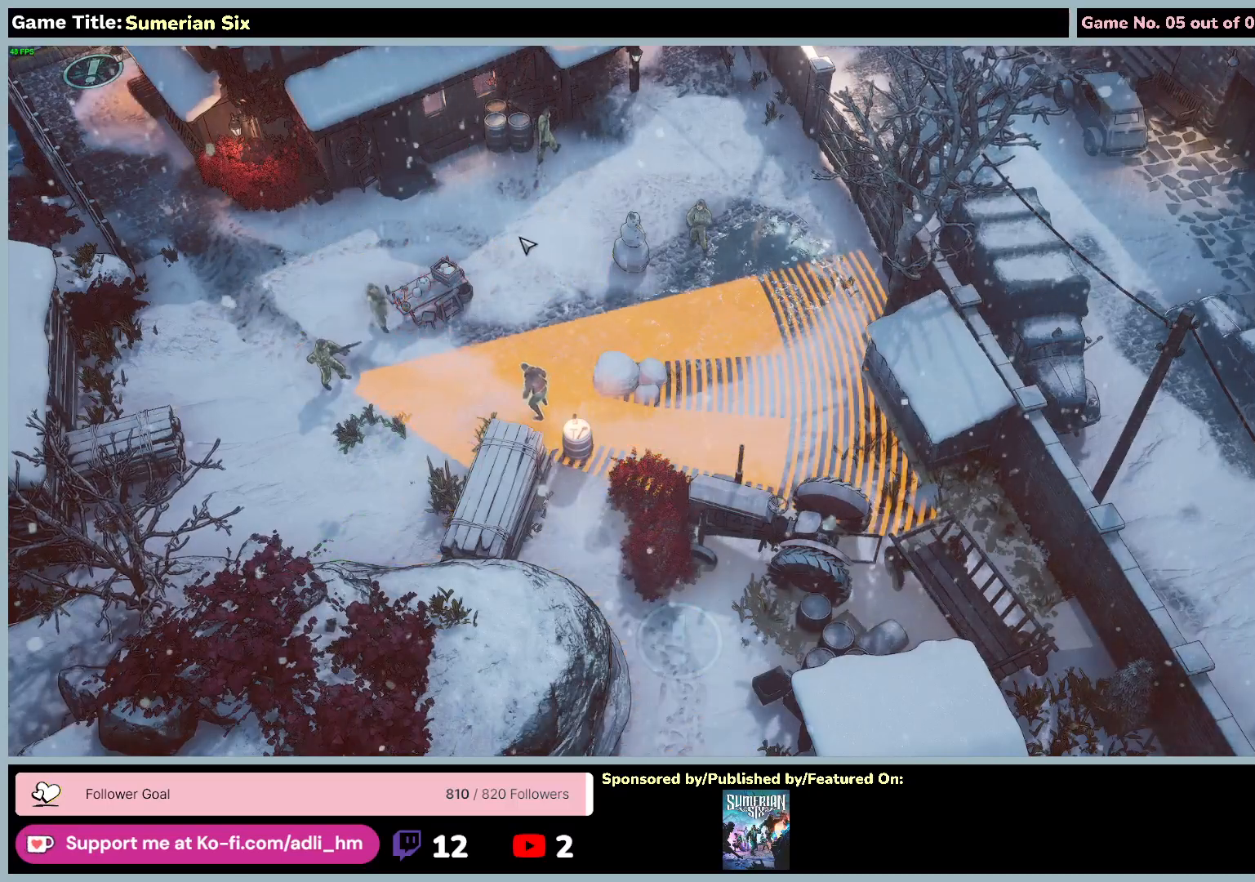
{"keys": ["space"], "mouse": [], "events": [[17, "space", "down"]]}
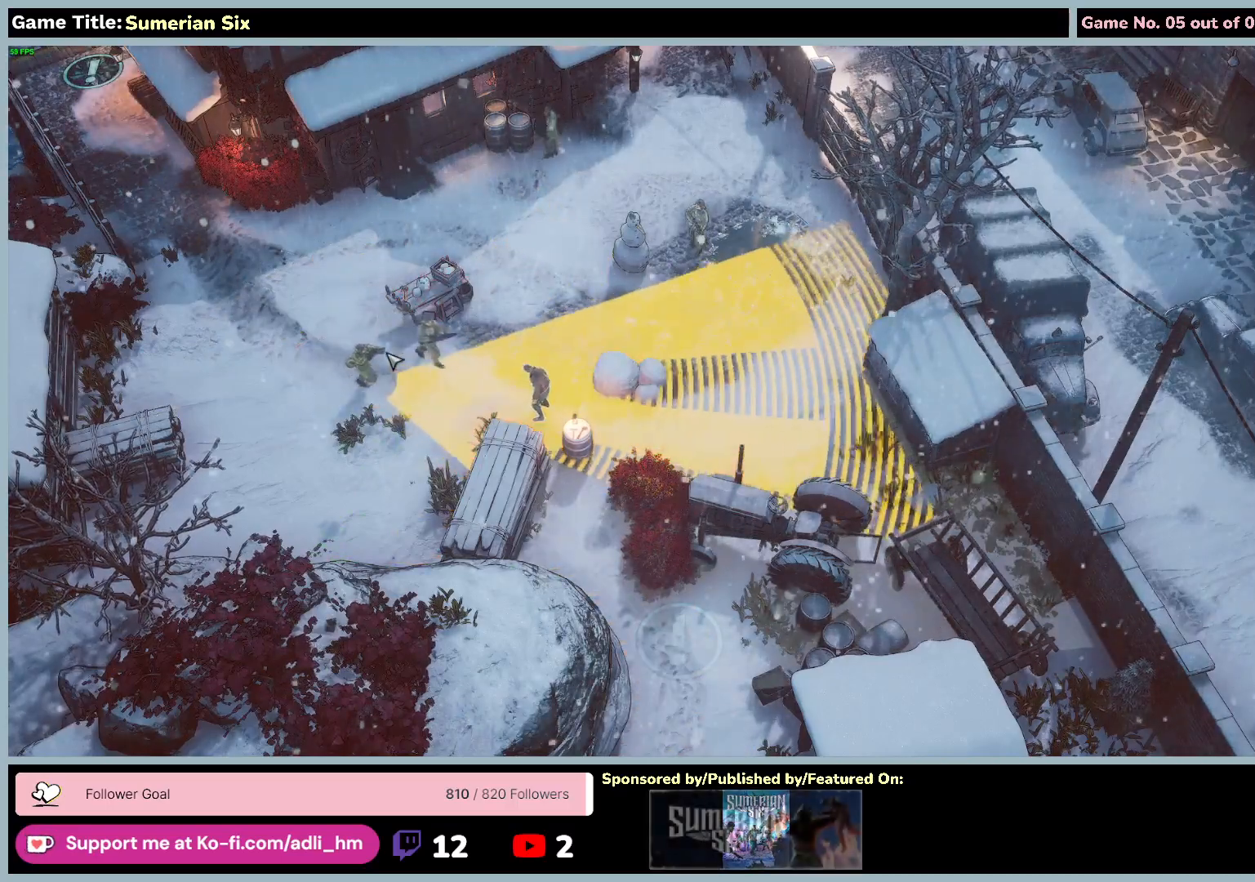
{"keys": ["a"], "mouse": ["left"], "events": [[50, "space", "up"], [283, "mouse_left", "down"], [383, "a", "down"]]}
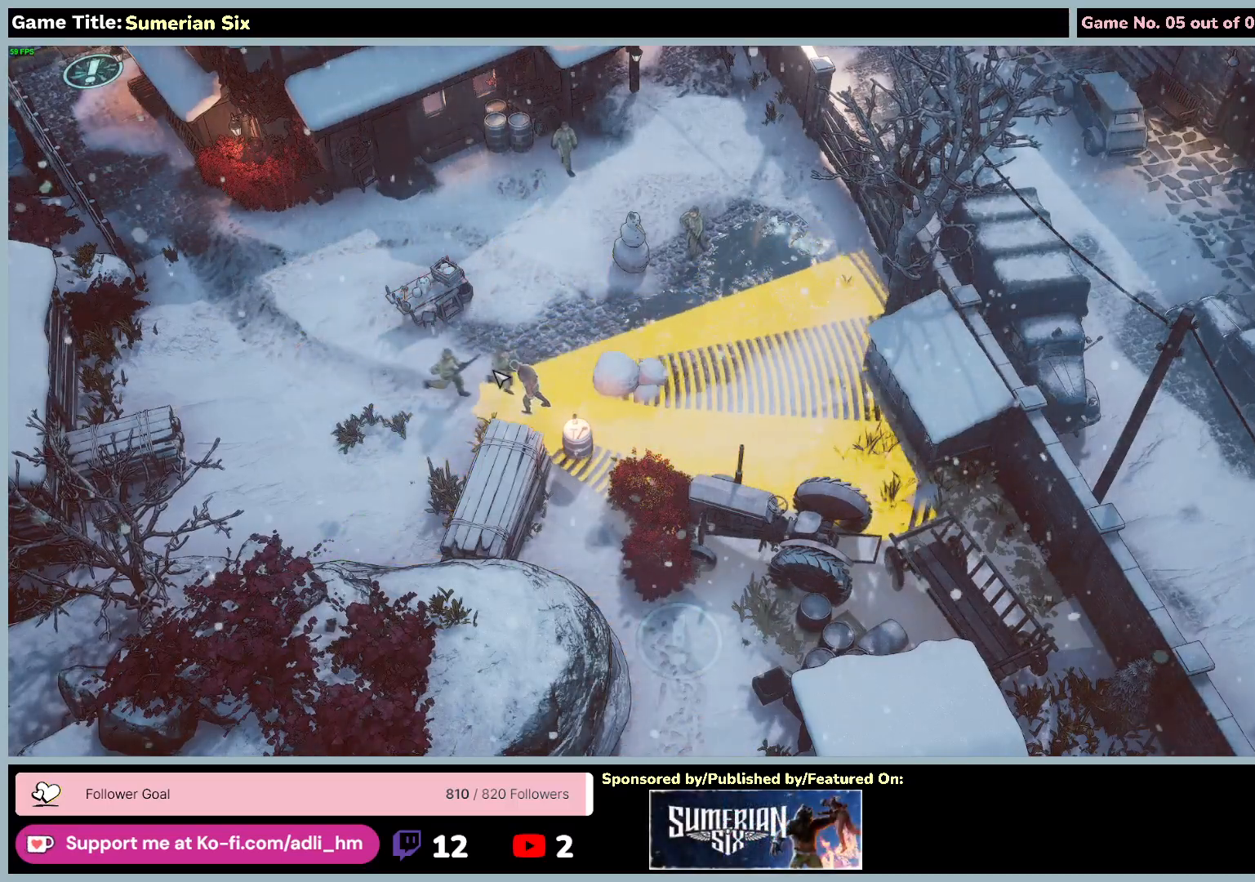
{"keys": ["a"], "mouse": ["left"], "events": []}
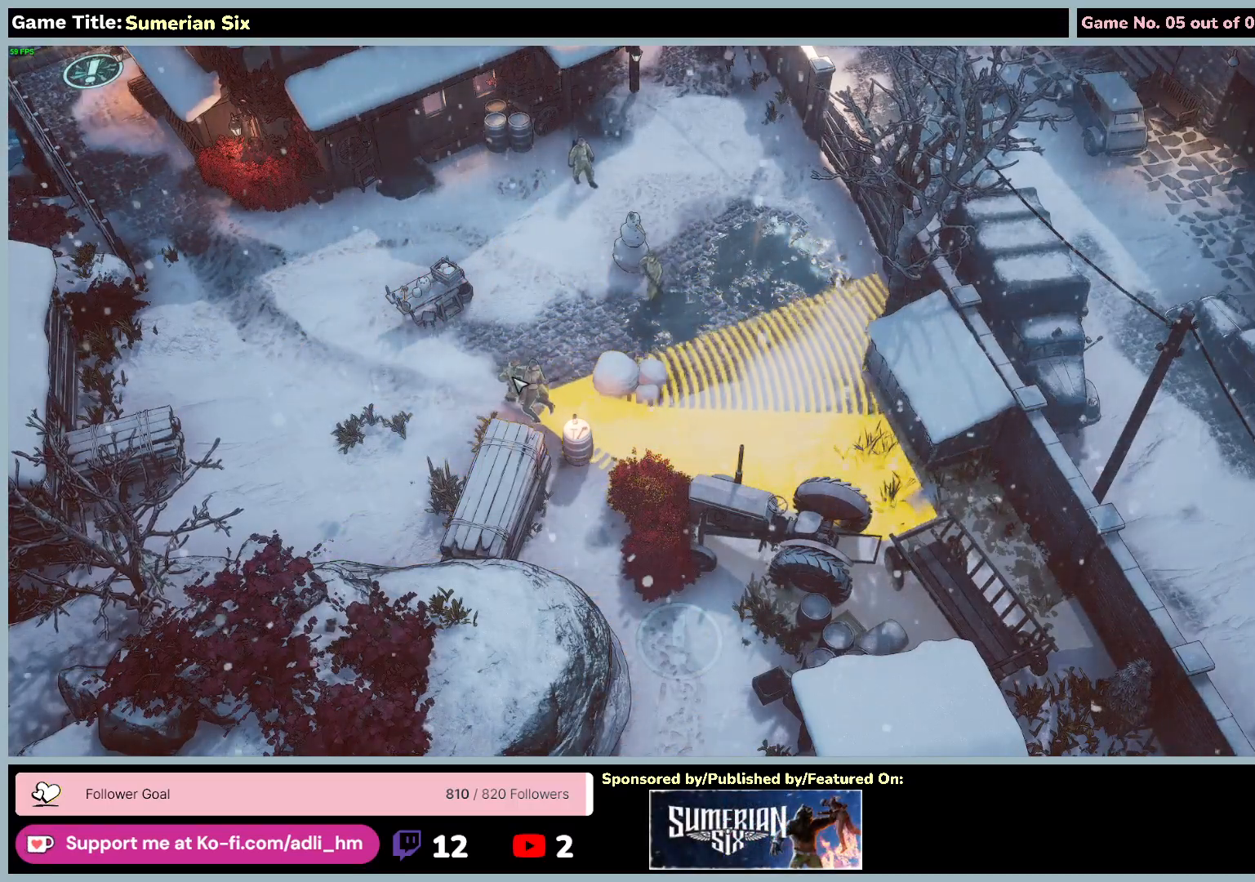
{"keys": [], "mouse": ["left"], "events": [[200, "a", "up"]]}
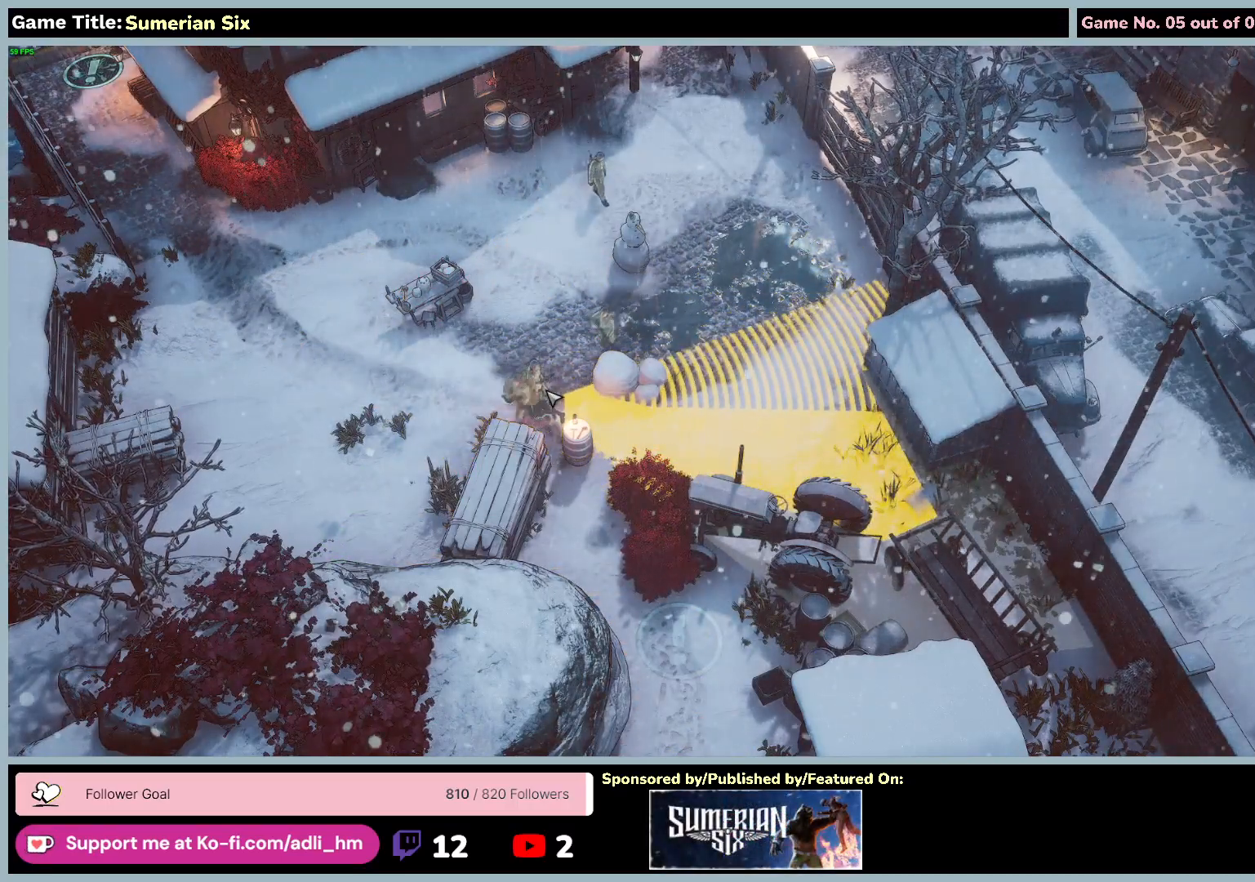
{"keys": [], "mouse": [], "events": [[267, "mouse_left", "up"]]}